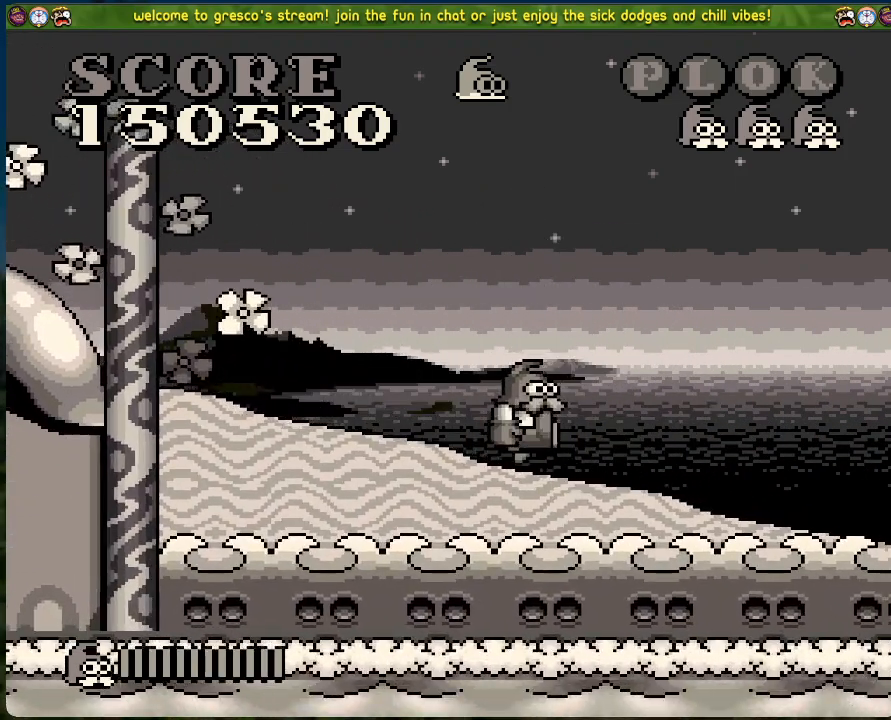
Gameplay with a controller (Xbox layout); each line is a JSON object with the inputs held at the frame after it. "events" lists button and stick changes between this image and that frame as [ms after this image, input, new state], when the widget could be followed in between. Not read: right_stick.
{"buttons": [], "left_stick": "center", "events": [[301, "DPAD_RIGHT", "up"]]}
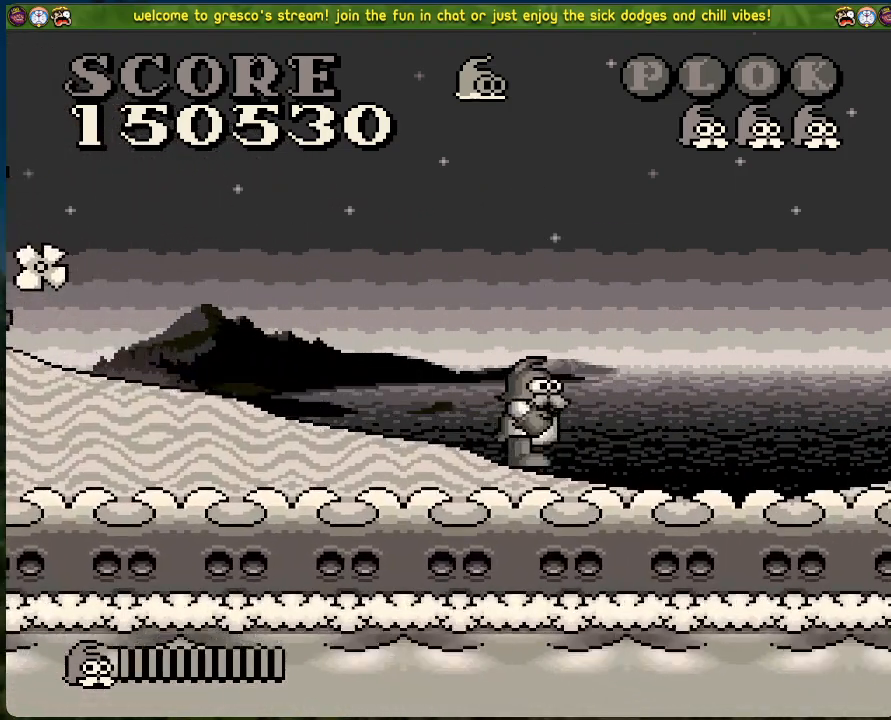
{"buttons": [], "left_stick": "center", "events": [[117, "X", "down"], [250, "X", "up"], [317, "X", "down"], [384, "X", "up"], [468, "X", "down"], [501, "X", "up"]]}
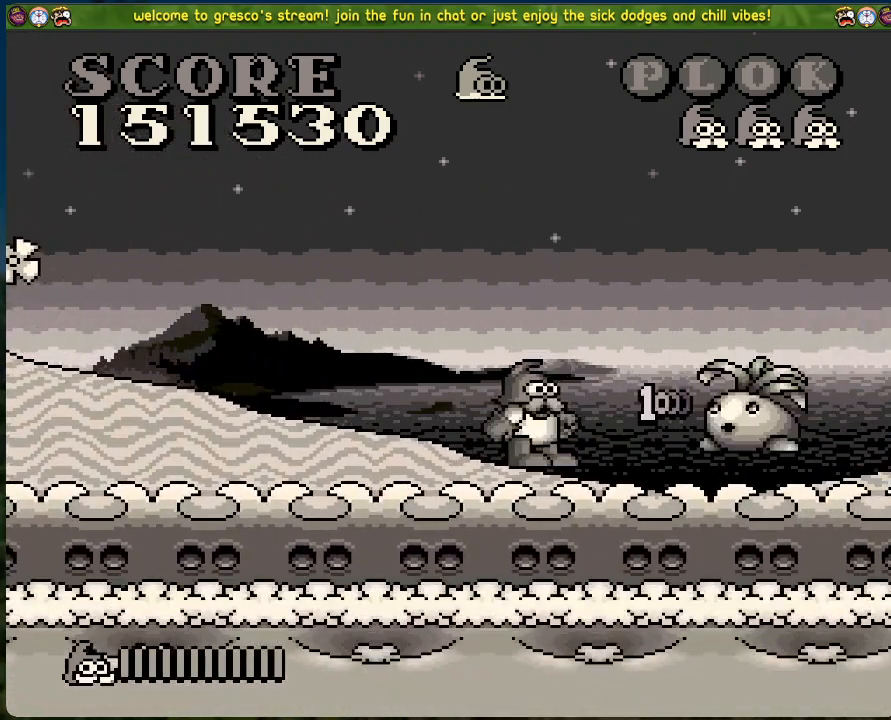
{"buttons": ["DPAD_RIGHT"], "left_stick": "center", "events": [[251, "DPAD_RIGHT", "down"]]}
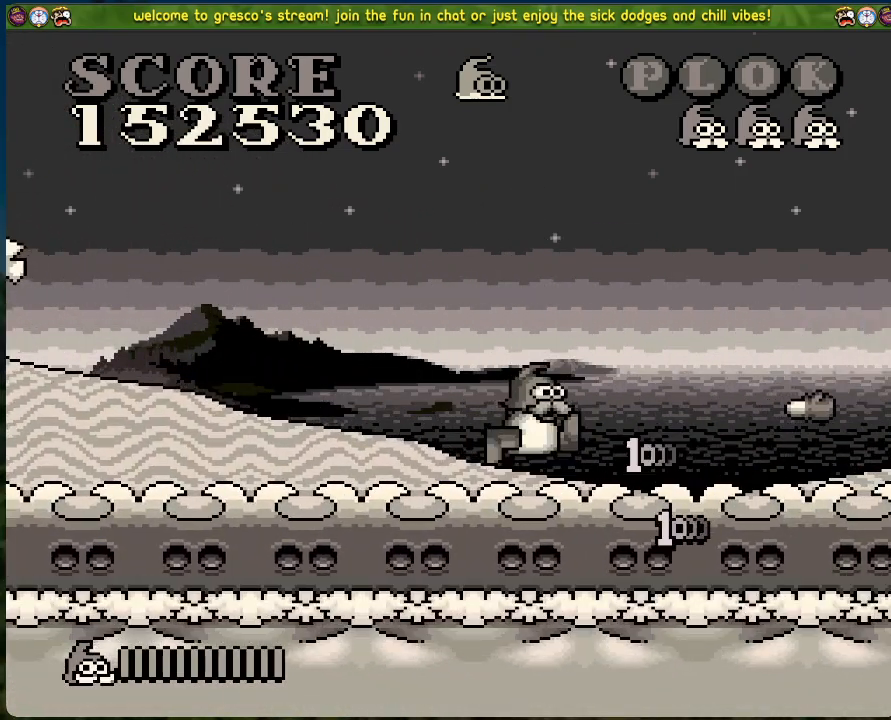
{"buttons": ["DPAD_RIGHT"], "left_stick": "center", "events": []}
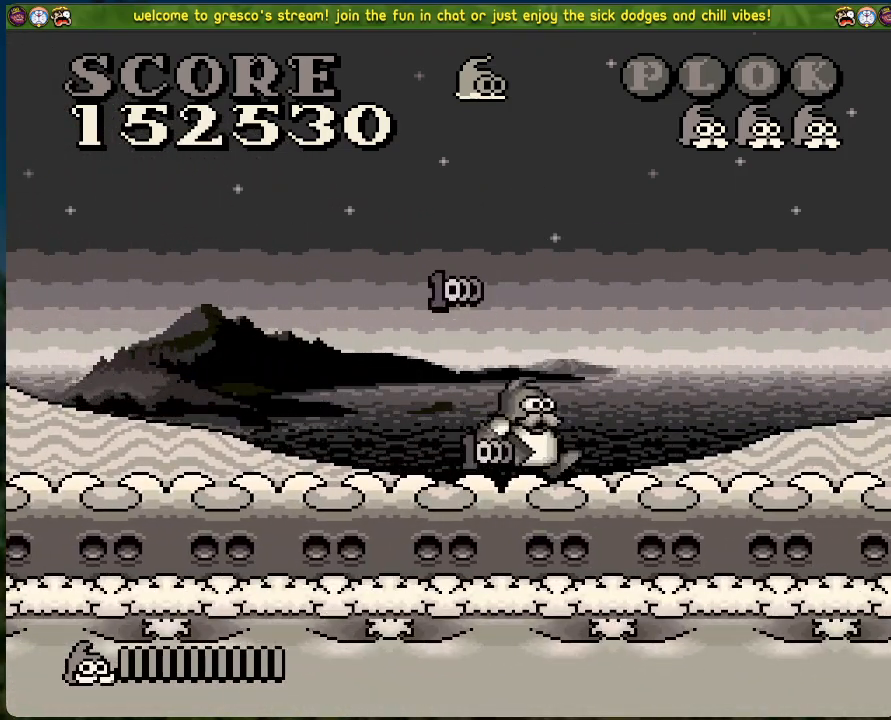
{"buttons": [], "left_stick": "center", "events": [[502, "DPAD_RIGHT", "up"]]}
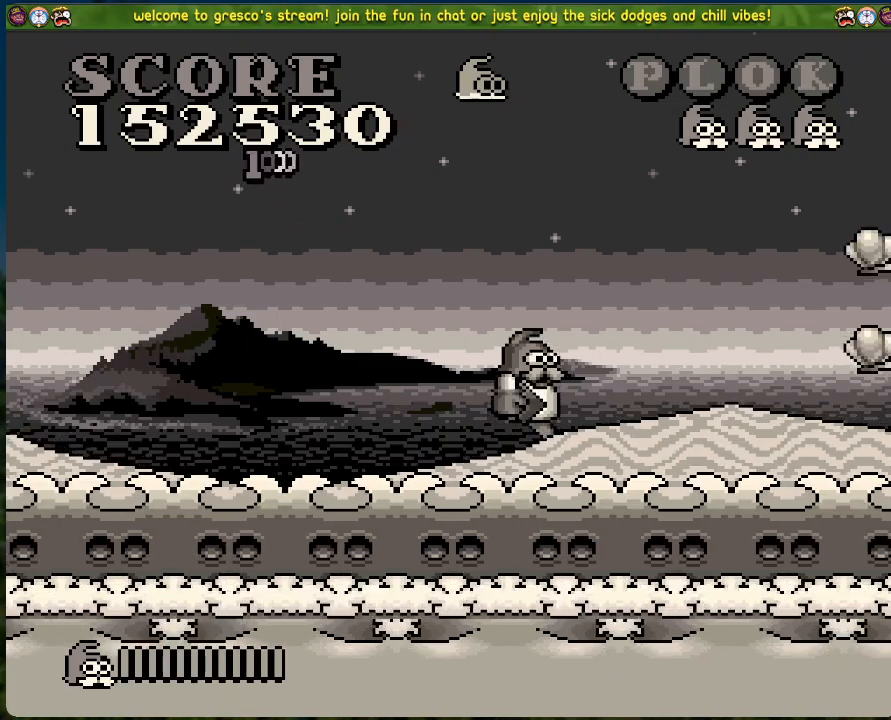
{"buttons": ["DPAD_RIGHT"], "left_stick": "center", "events": [[183, "DPAD_RIGHT", "down"]]}
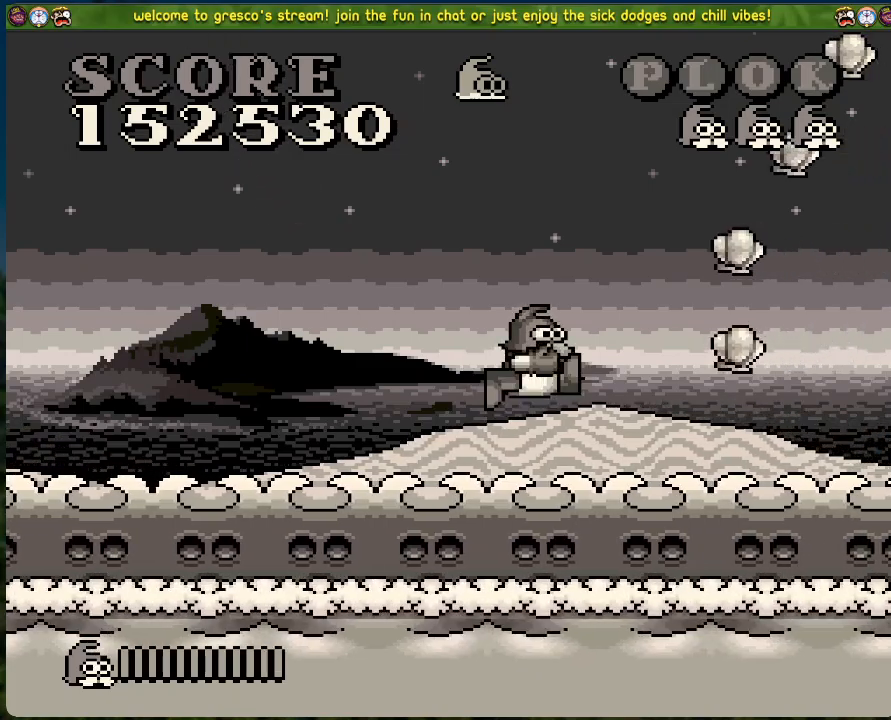
{"buttons": ["B", "DPAD_RIGHT"], "left_stick": "center", "events": [[167, "B", "down"]]}
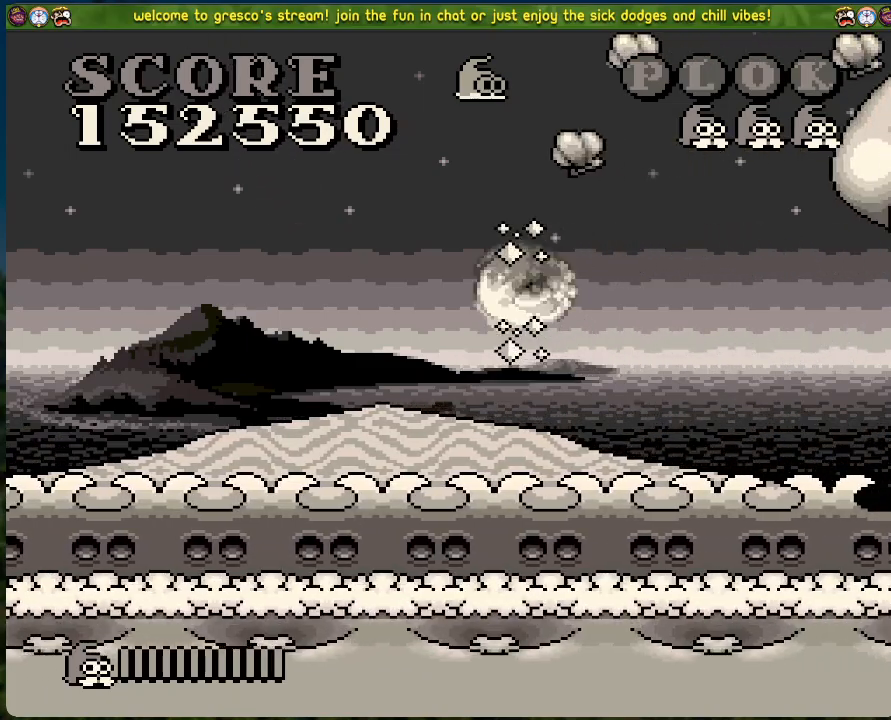
{"buttons": ["B"], "left_stick": "center", "events": [[501, "DPAD_RIGHT", "up"]]}
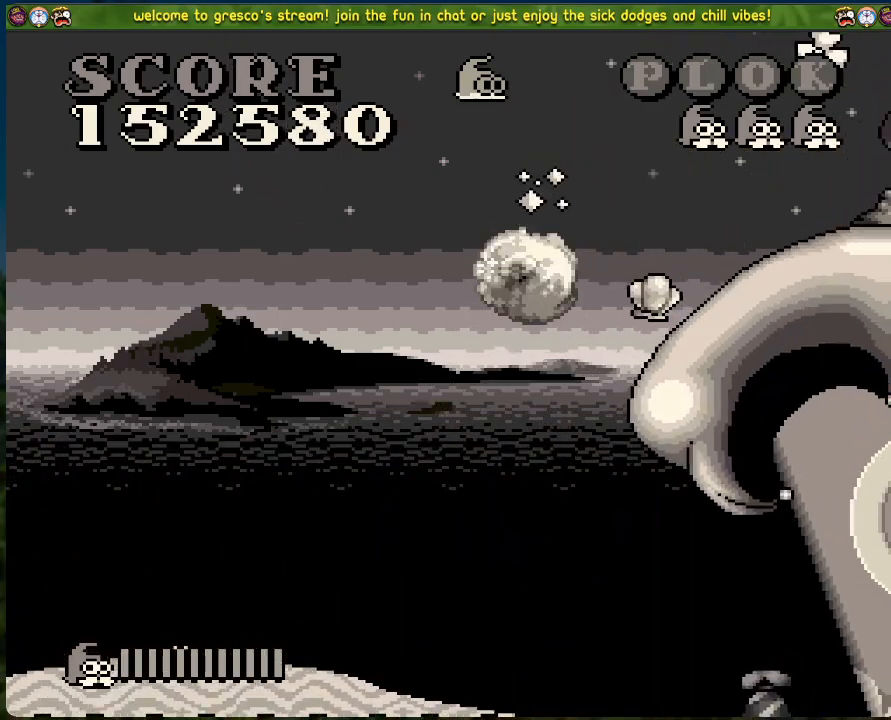
{"buttons": ["DPAD_RIGHT"], "left_stick": "center", "events": [[34, "B", "up"], [34, "DPAD_LEFT", "down"], [284, "DPAD_LEFT", "up"], [351, "DPAD_RIGHT", "down"]]}
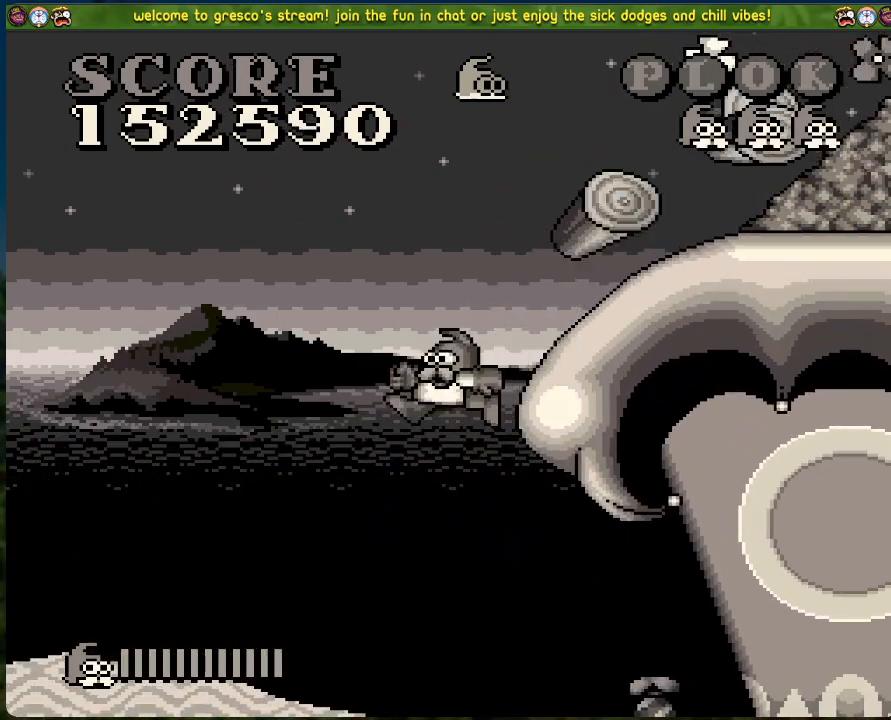
{"buttons": [], "left_stick": "center", "events": [[167, "DPAD_RIGHT", "up"]]}
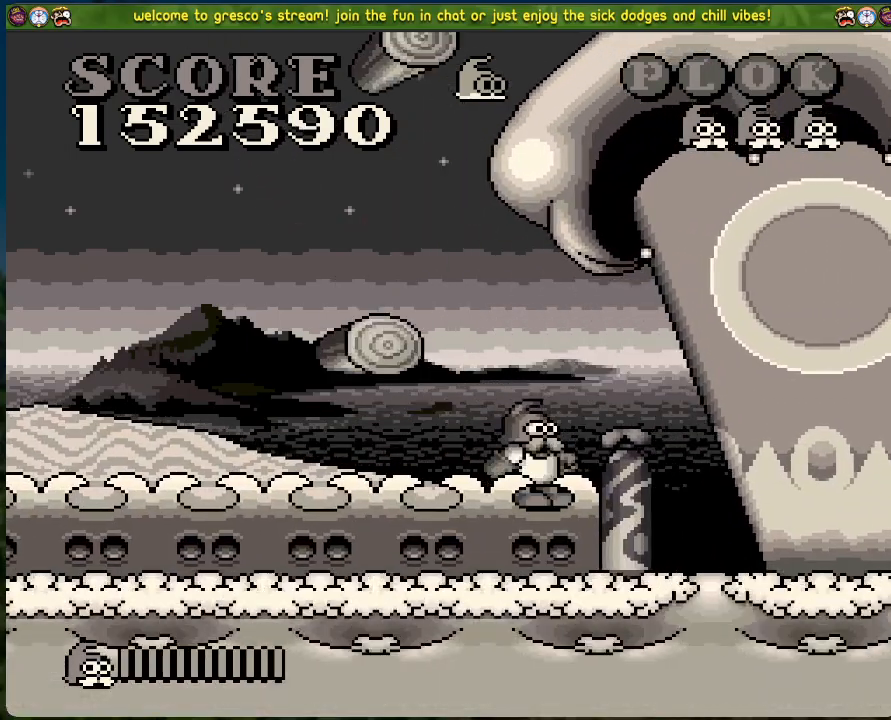
{"buttons": [], "left_stick": "center", "events": []}
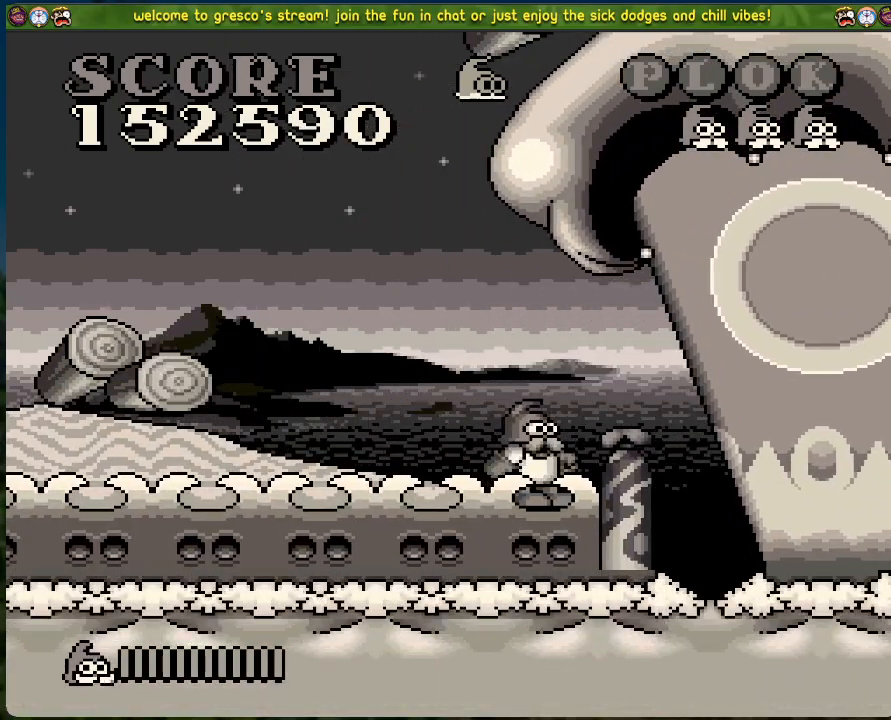
{"buttons": [], "left_stick": "center", "events": []}
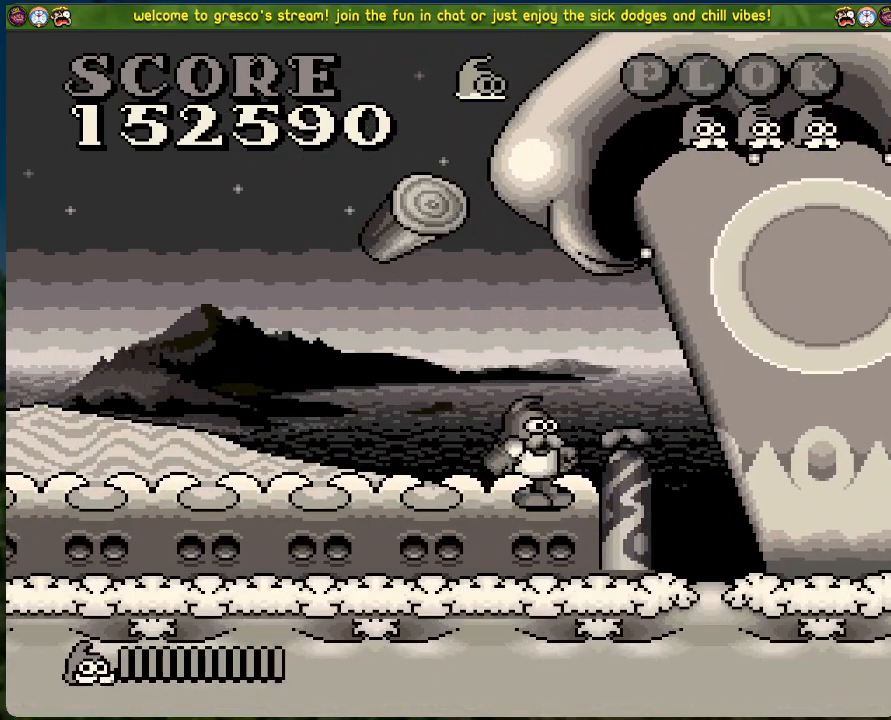
{"buttons": ["DPAD_LEFT"], "left_stick": "center", "events": [[301, "DPAD_LEFT", "down"]]}
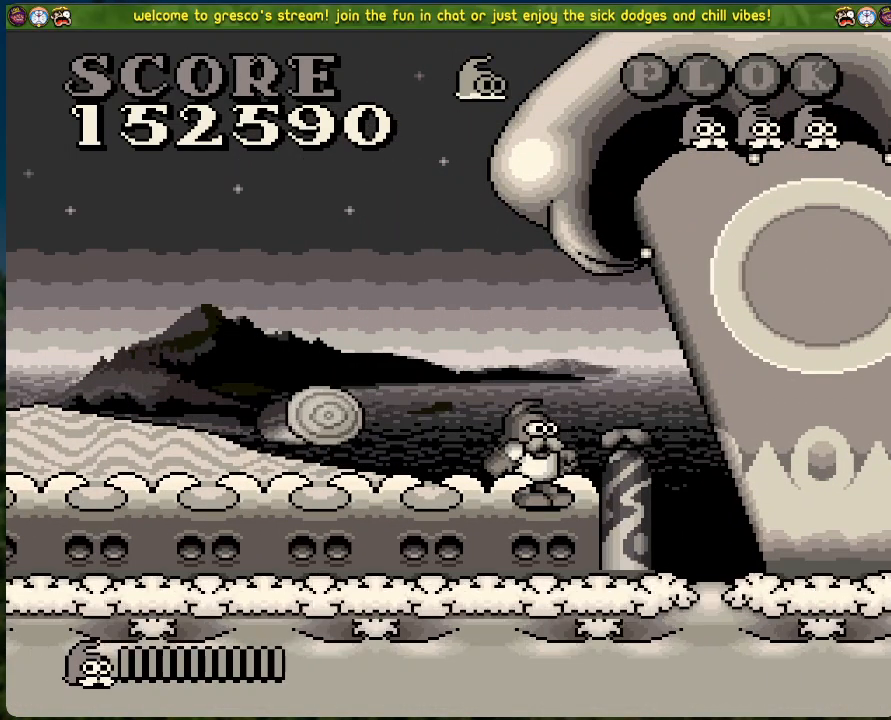
{"buttons": ["B", "DPAD_RIGHT"], "left_stick": "center", "events": [[50, "B", "down"], [100, "DPAD_LEFT", "up"], [501, "DPAD_RIGHT", "down"]]}
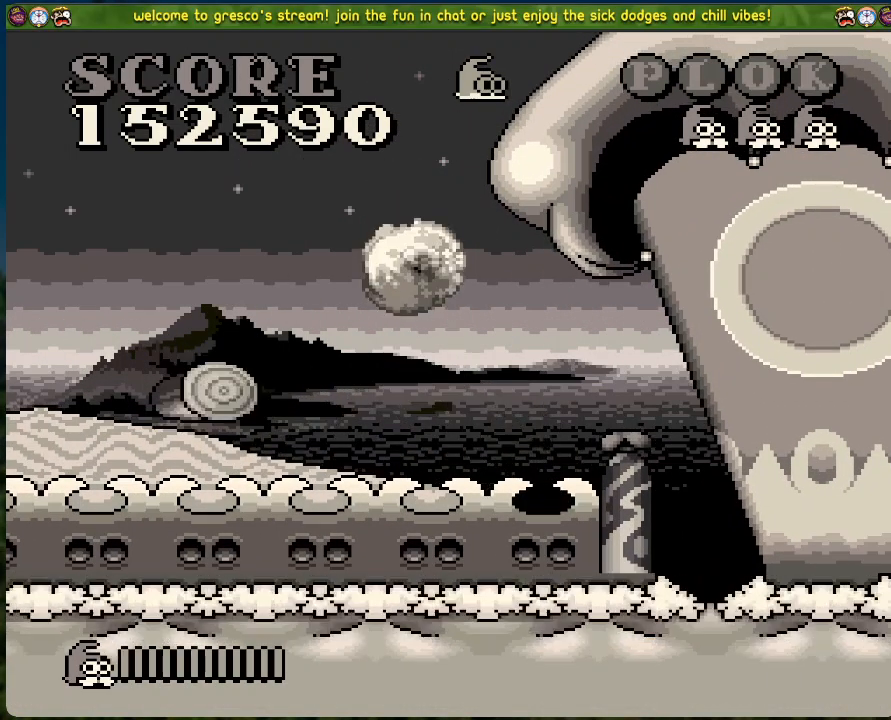
{"buttons": [], "left_stick": "center", "events": [[234, "B", "up"], [334, "DPAD_RIGHT", "up"]]}
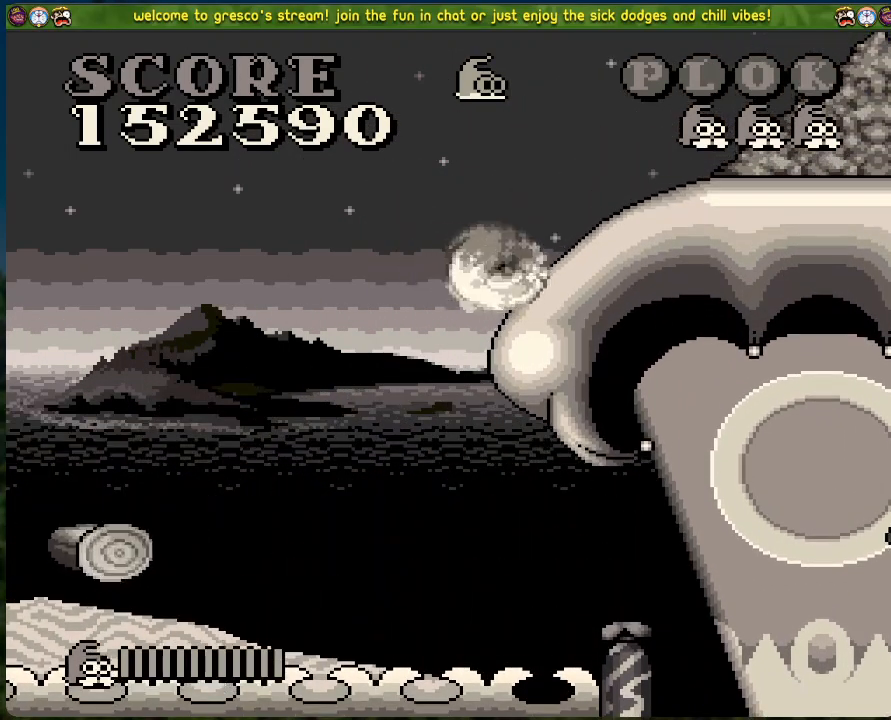
{"buttons": ["B", "DPAD_RIGHT"], "left_stick": "center", "events": [[218, "DPAD_RIGHT", "down"], [435, "B", "down"]]}
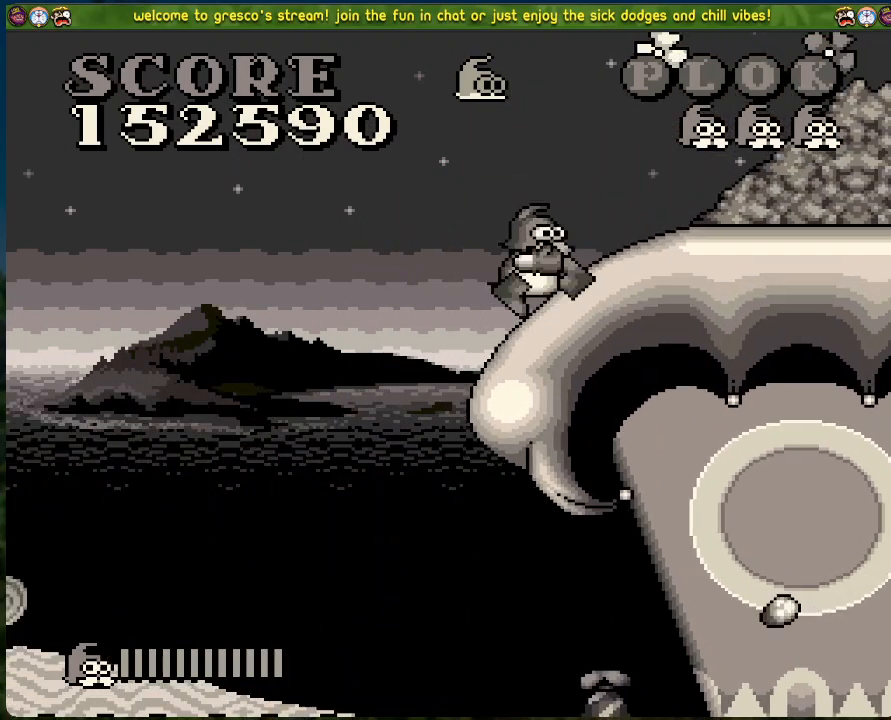
{"buttons": ["B", "DPAD_RIGHT"], "left_stick": "center", "events": []}
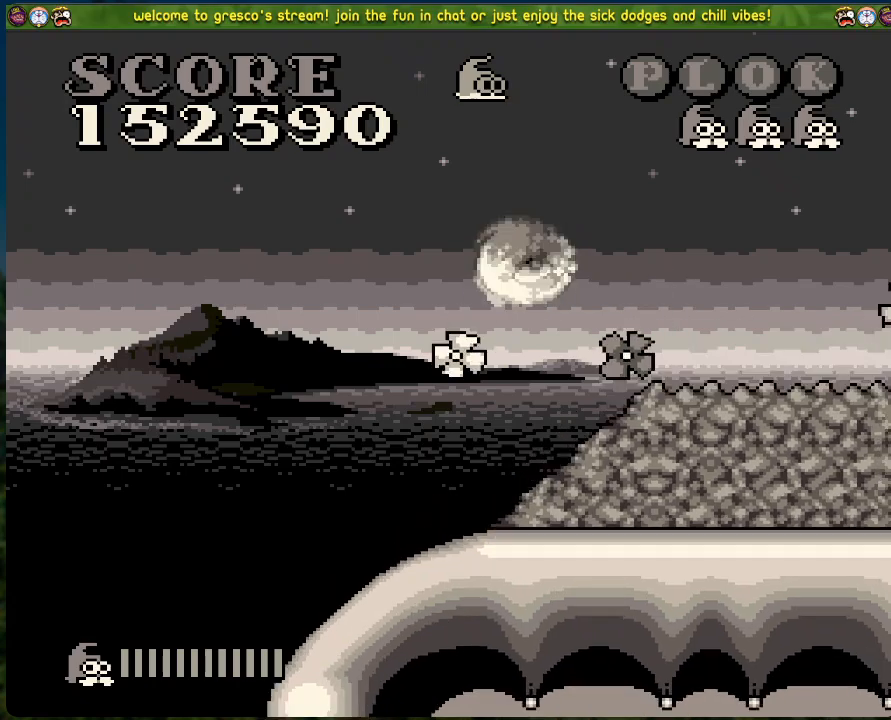
{"buttons": [], "left_stick": "center", "events": [[418, "B", "up"], [418, "DPAD_RIGHT", "up"]]}
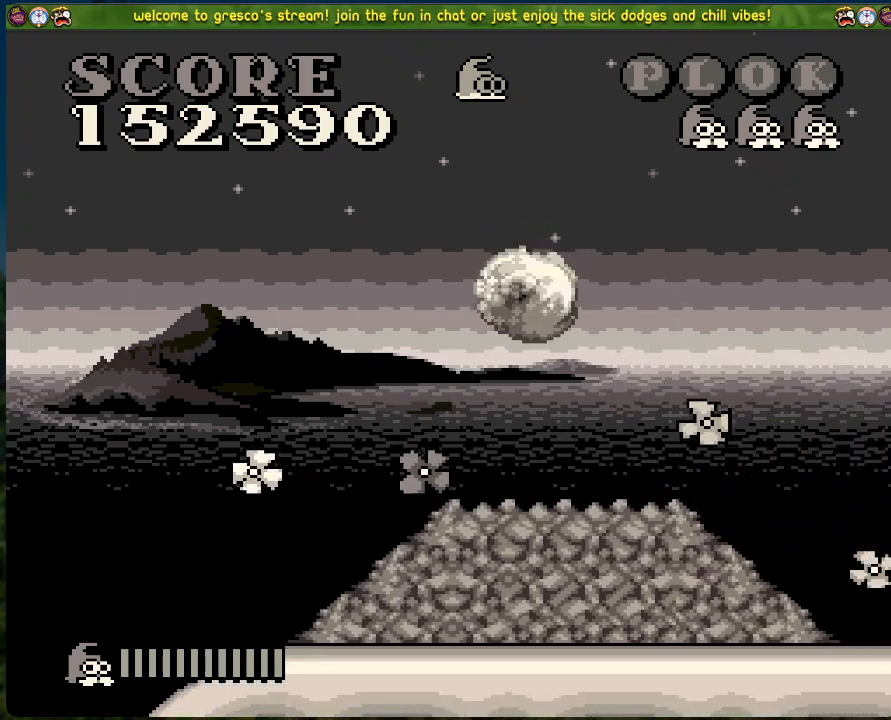
{"buttons": [], "left_stick": "center", "events": []}
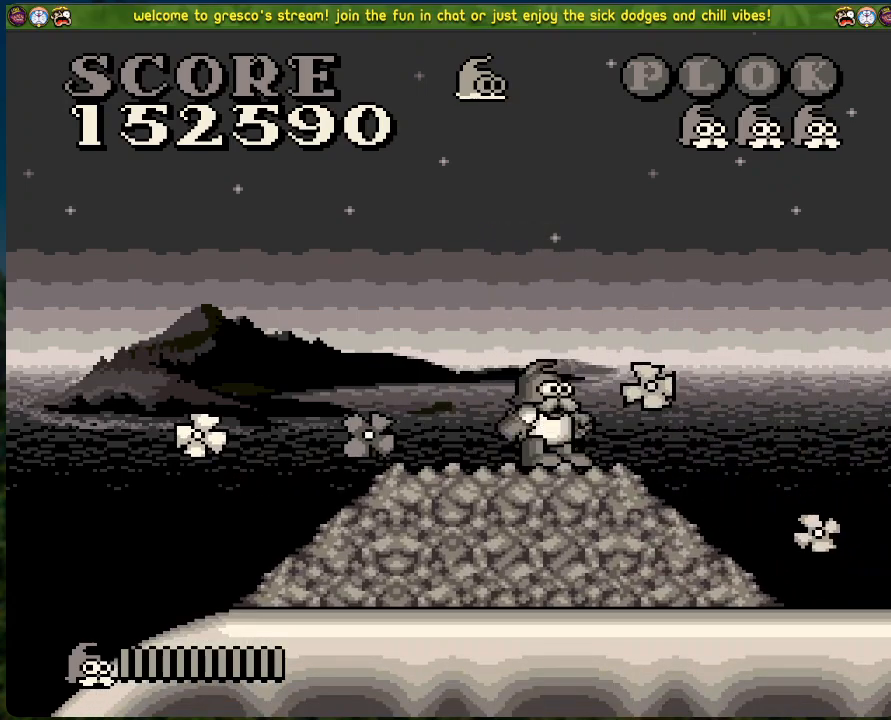
{"buttons": [], "left_stick": "center", "events": []}
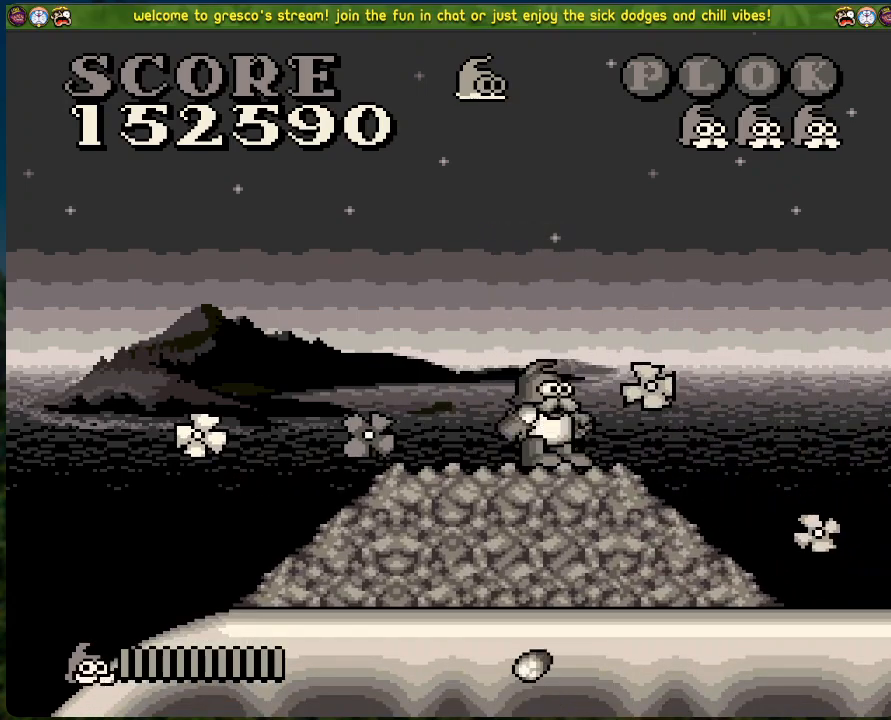
{"buttons": [], "left_stick": "center", "events": [[251, "DPAD_LEFT", "down"], [418, "DPAD_LEFT", "up"]]}
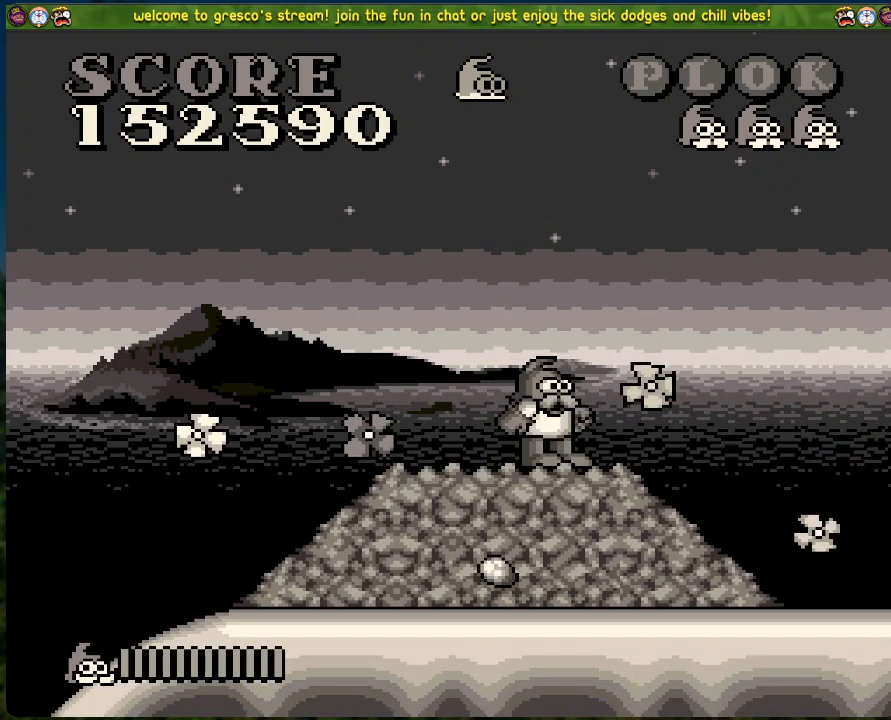
{"buttons": [], "left_stick": "center", "events": [[16, "DPAD_RIGHT", "down"], [401, "DPAD_RIGHT", "up"]]}
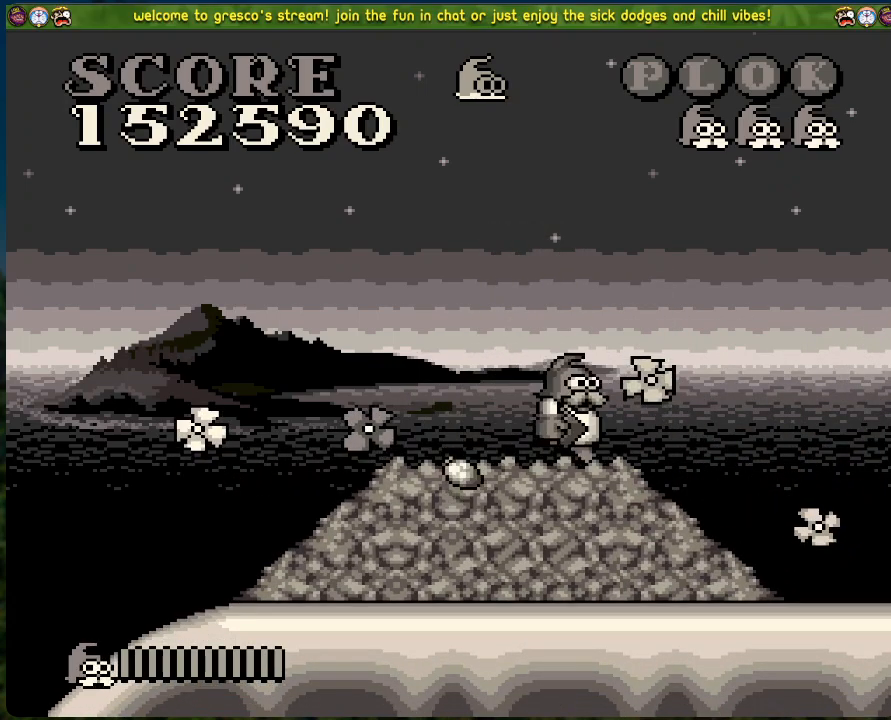
{"buttons": [], "left_stick": "center", "events": [[84, "DPAD_LEFT", "down"], [485, "DPAD_LEFT", "up"]]}
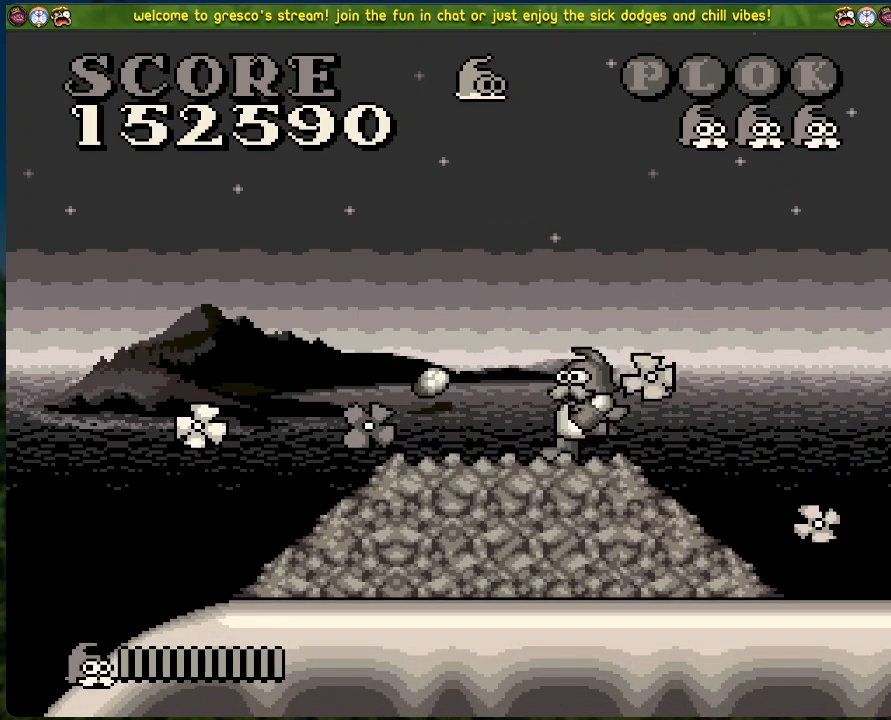
{"buttons": [], "left_stick": "center", "events": [[100, "DPAD_LEFT", "down"], [267, "DPAD_LEFT", "up"]]}
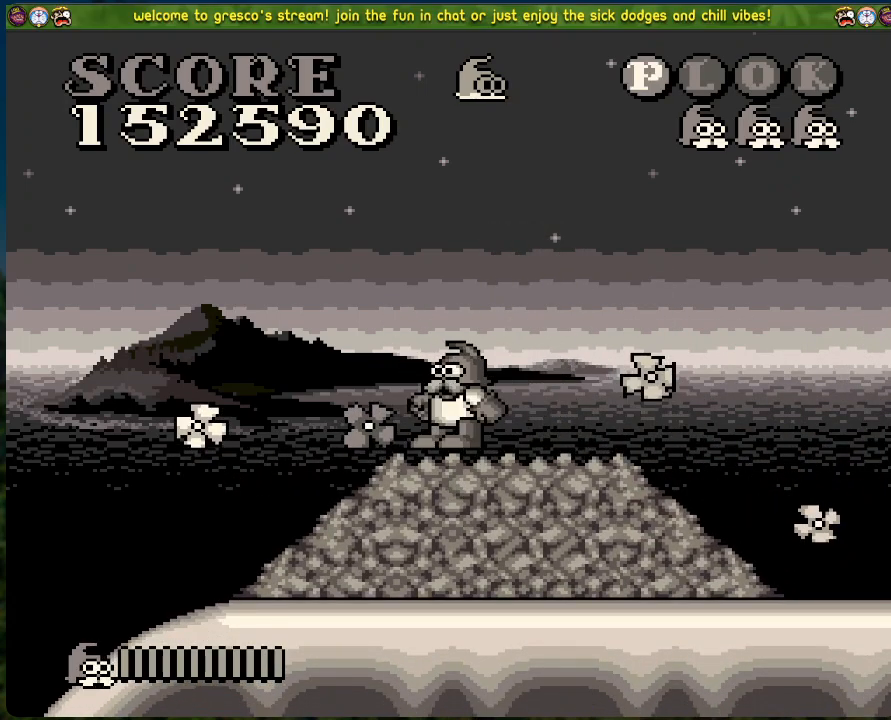
{"buttons": [], "left_stick": "center", "events": []}
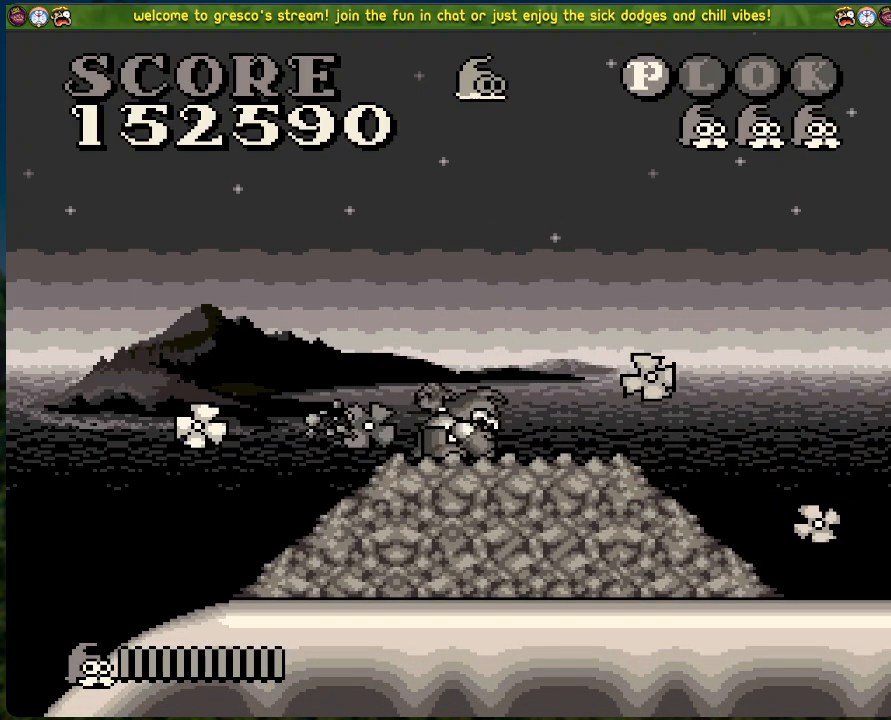
{"buttons": [], "left_stick": "center", "events": []}
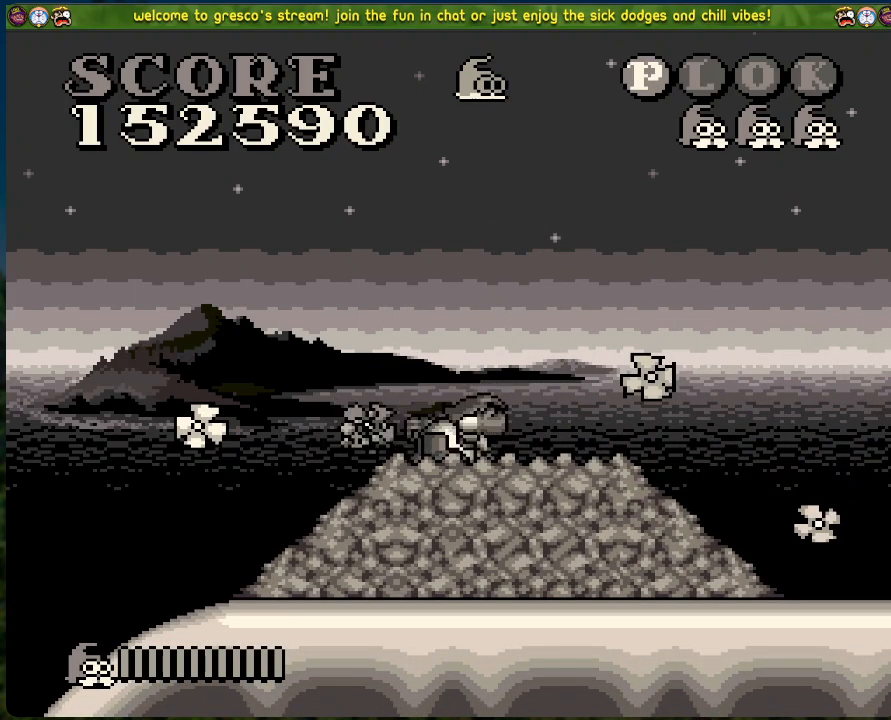
{"buttons": [], "left_stick": "center", "events": []}
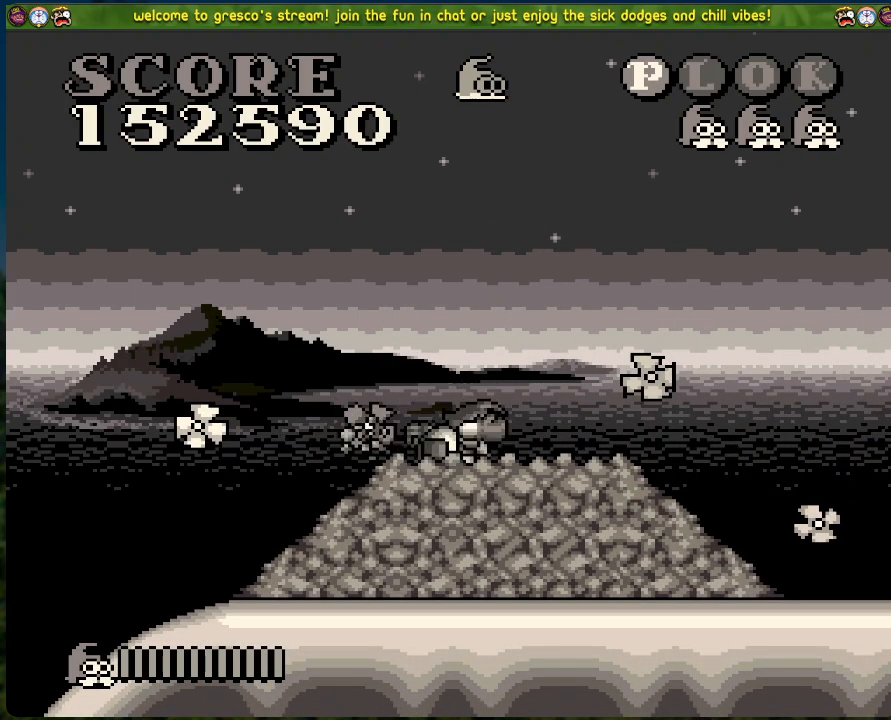
{"buttons": [], "left_stick": "center", "events": [[134, "A", "down"], [318, "A", "up"]]}
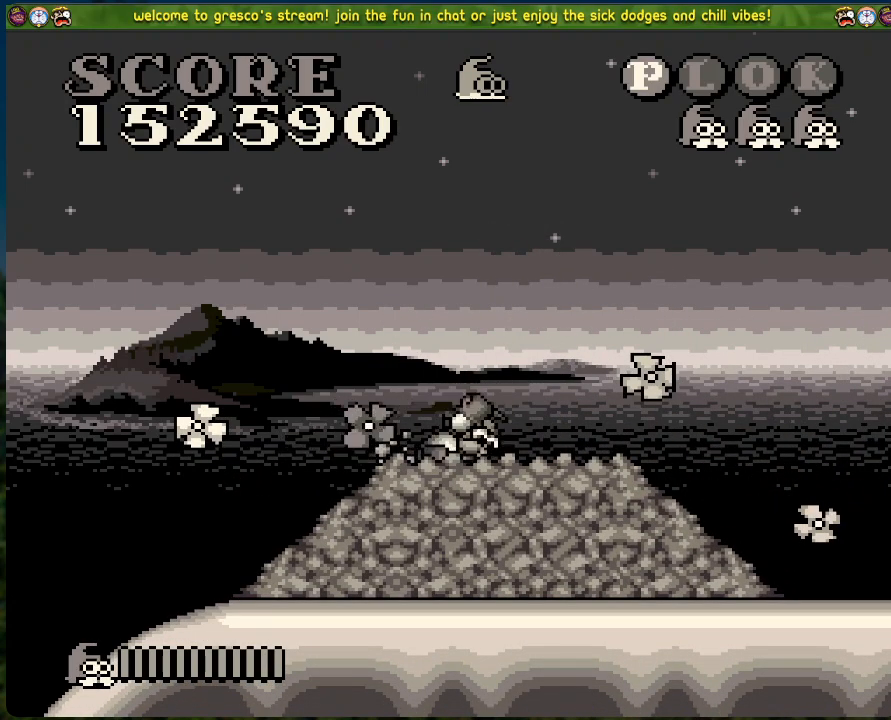
{"buttons": [], "left_stick": "center", "events": [[134, "START", "down"], [318, "START", "up"]]}